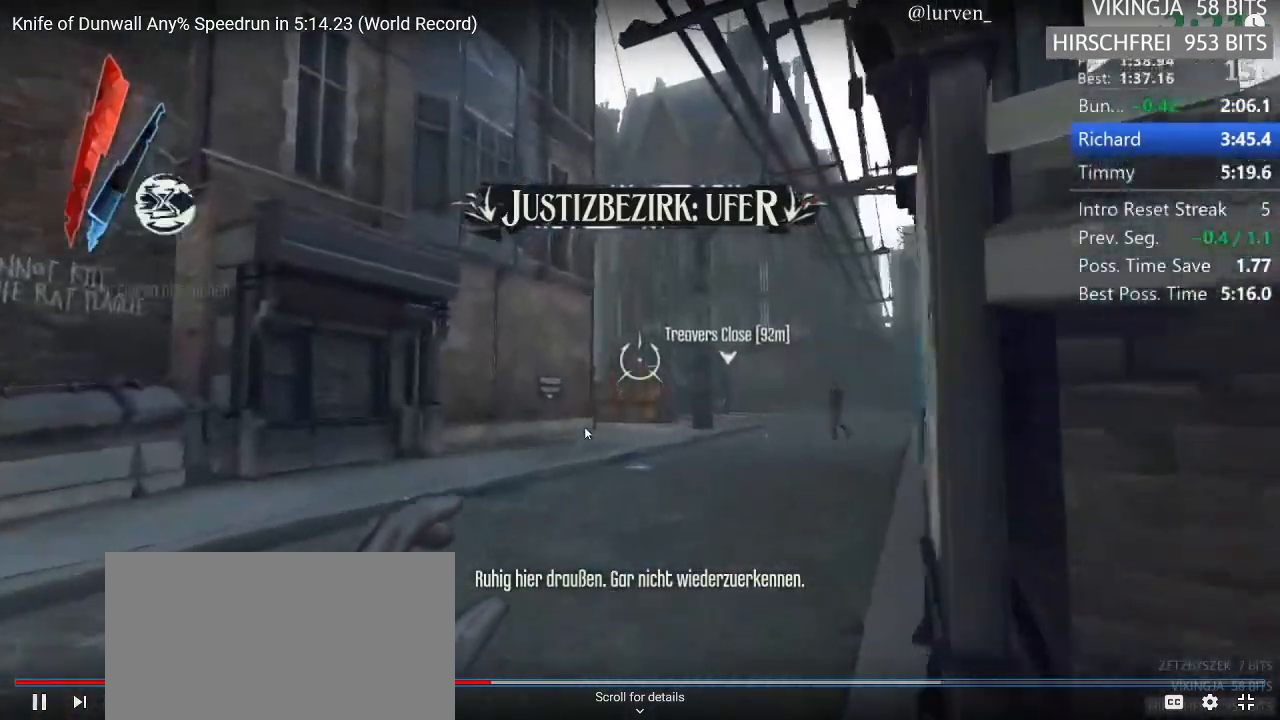
Gameplay with keyboard and mouse; each line is a JSON object with the keys and mouse buttons held at the frame after it. "events" lists presses ("down") and releases ("up") of "1", "2", "3", "4", "5", "a", "alt", "c", "ctrl", "d", "e", "f", "g", "hp", "mp", "q", "r", "s", "shift", "space", "tab", "w", "x", "z", "mouse_left", "mouse_middle", "mouse_right", "mouse_mb4", "mouse_wheel_up" and "mouse_wheel_down" between this image and that frame as [ms after this image, input, new state], when the widget could be followed in between. "mouse_left", "mouse_middle", "mouse_right", "mouse_mb4", "mouse_wheel_up", "mouse_wheel_down" = the "left", "middle", "right", "mb4", "wheel_up", "wheel_down" buttons of the "mouse" list. No other keys are recorded. Key names are as the overlay labels them; some are game actions (e.g. jump) rather than physical keys. Not read: mouse_move.
{"keys": ["d", "shift", "w"], "mouse": [], "events": [[183, "mouse_right", "up"], [233, "d", "down"], [383, "mp", "down"], [467, "mp", "up"]]}
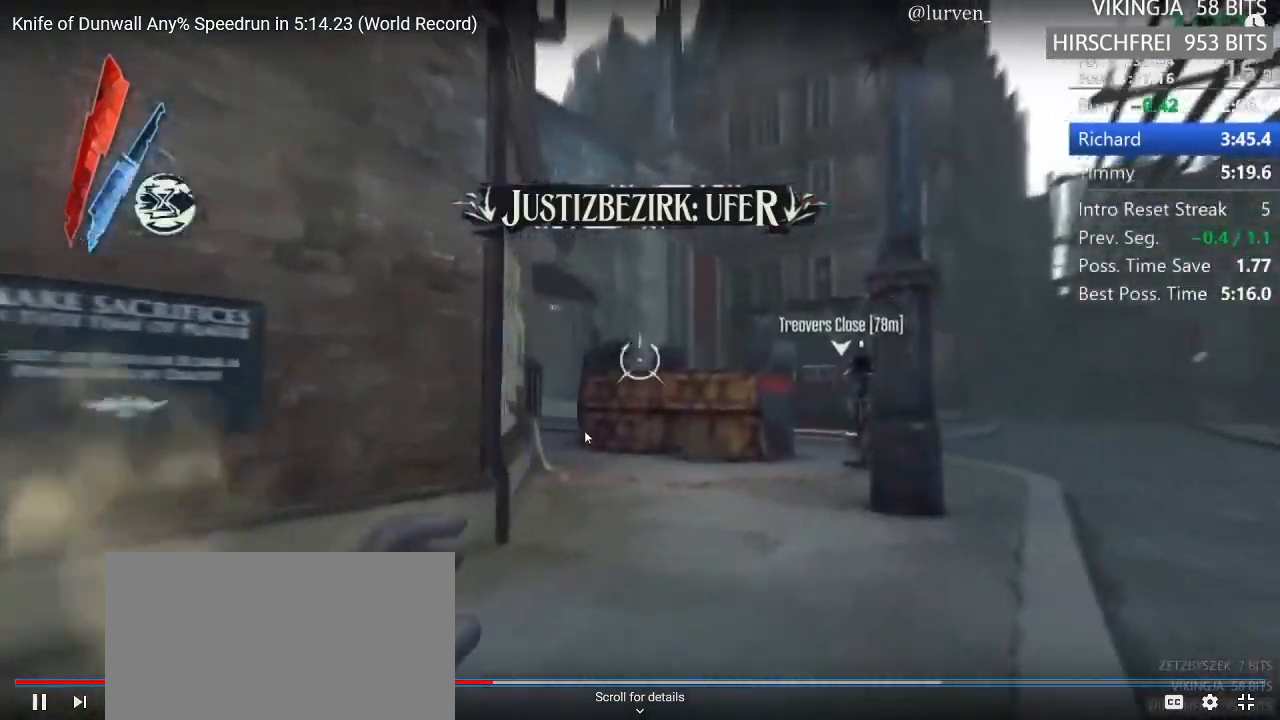
{"keys": ["shift", "w"], "mouse": ["right"], "events": [[17, "d", "up"], [200, "mouse_right", "down"], [300, "mouse_right", "up"], [483, "mouse_right", "down"]]}
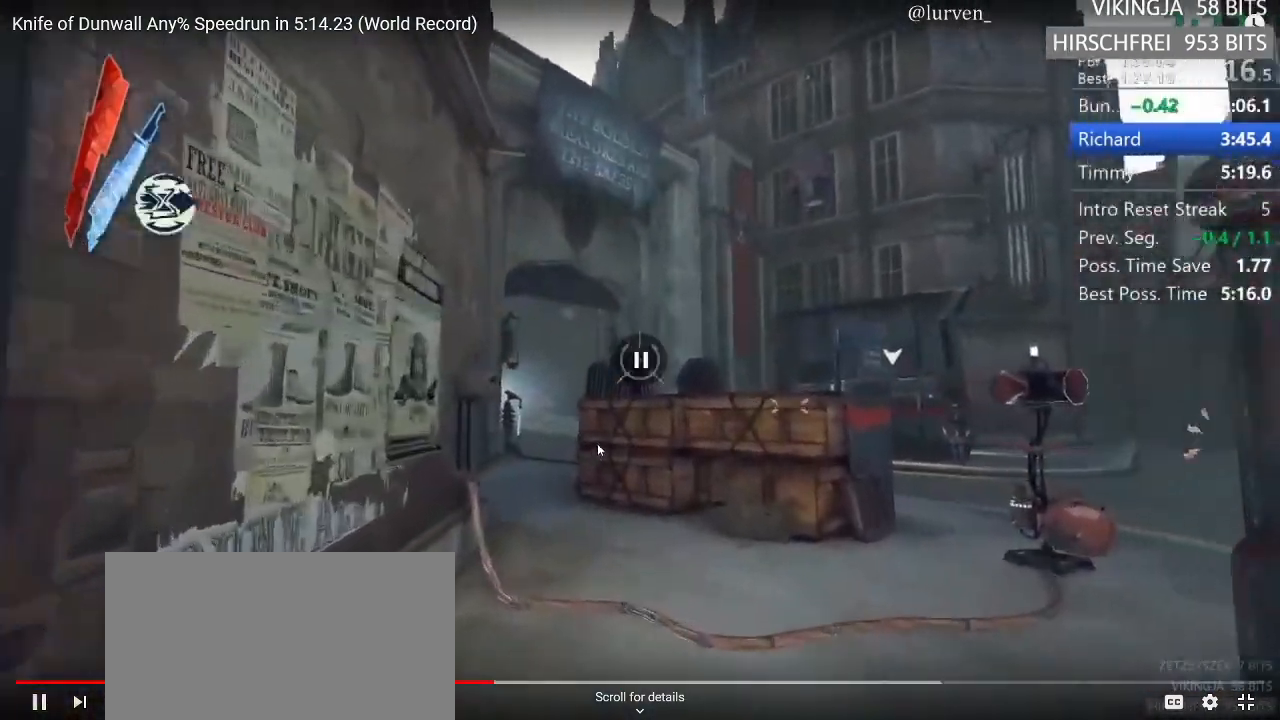
{"keys": ["shift", "w"], "mouse": [], "events": [[33, "mouse_right", "up"]]}
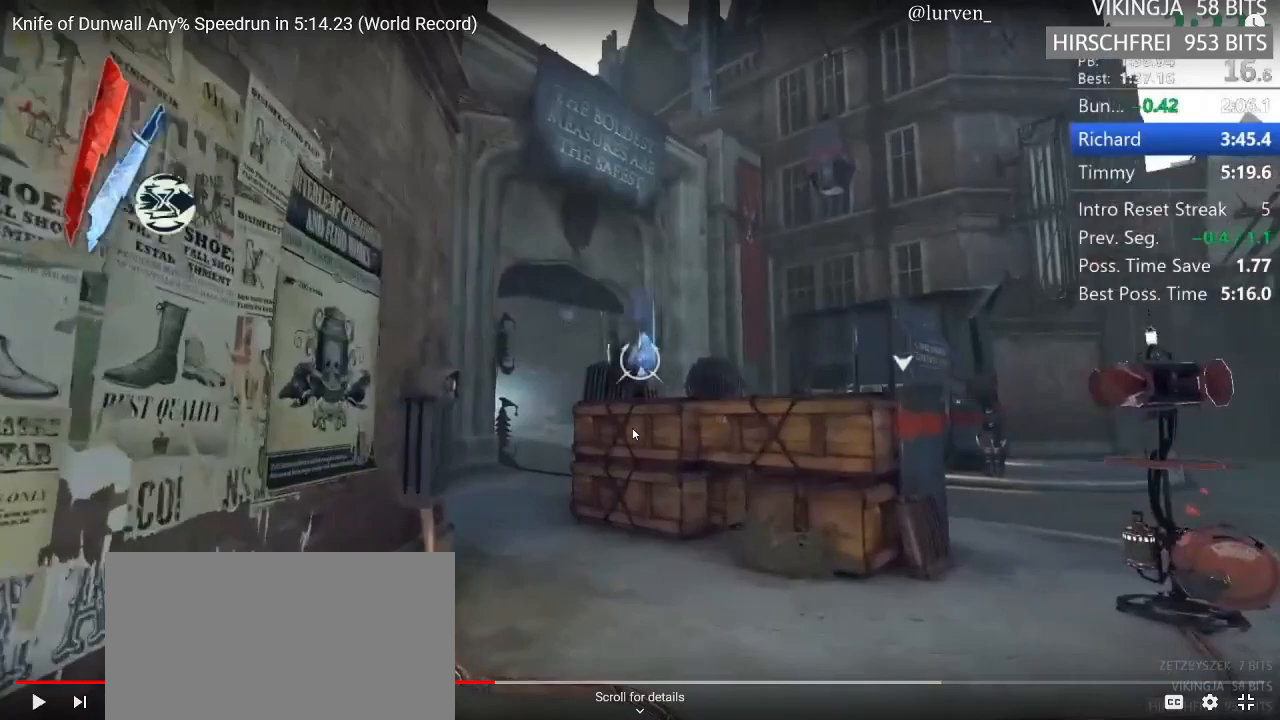
{"keys": ["shift", "w"], "mouse": [], "events": []}
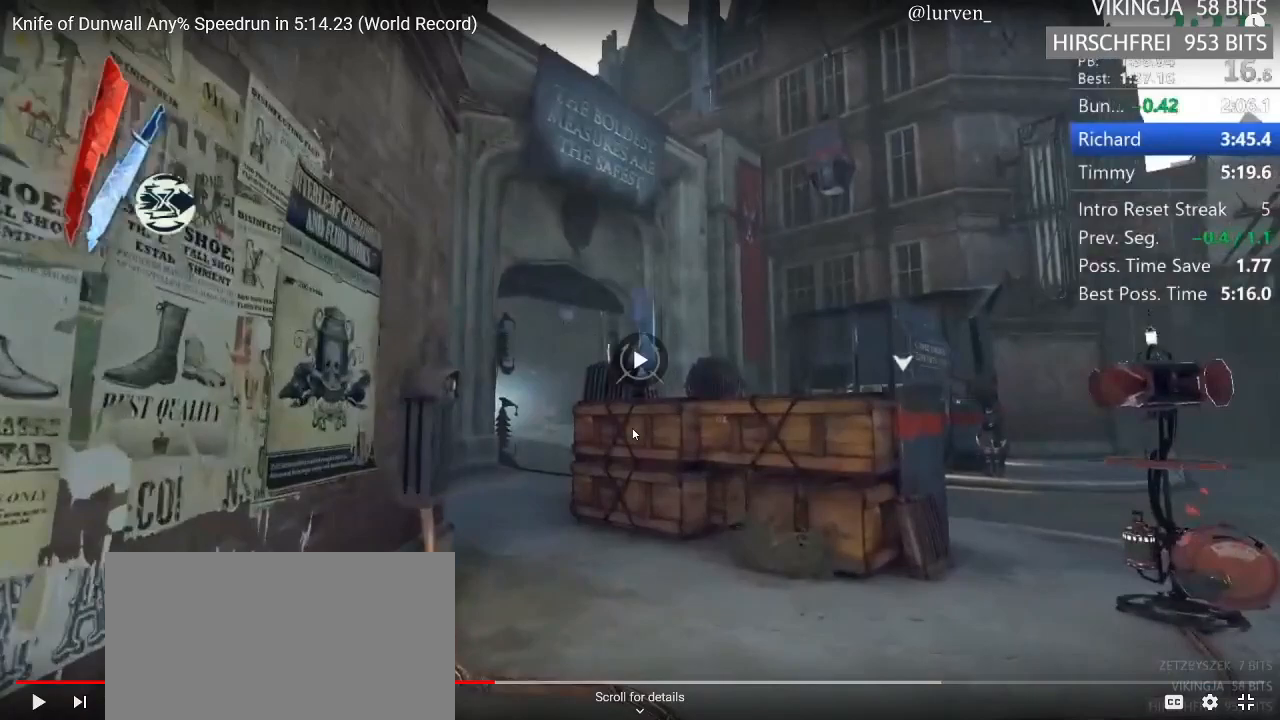
{"keys": ["shift"], "mouse": [], "events": [[300, "mouse_right", "down"], [433, "mouse_right", "up"], [483, "w", "up"]]}
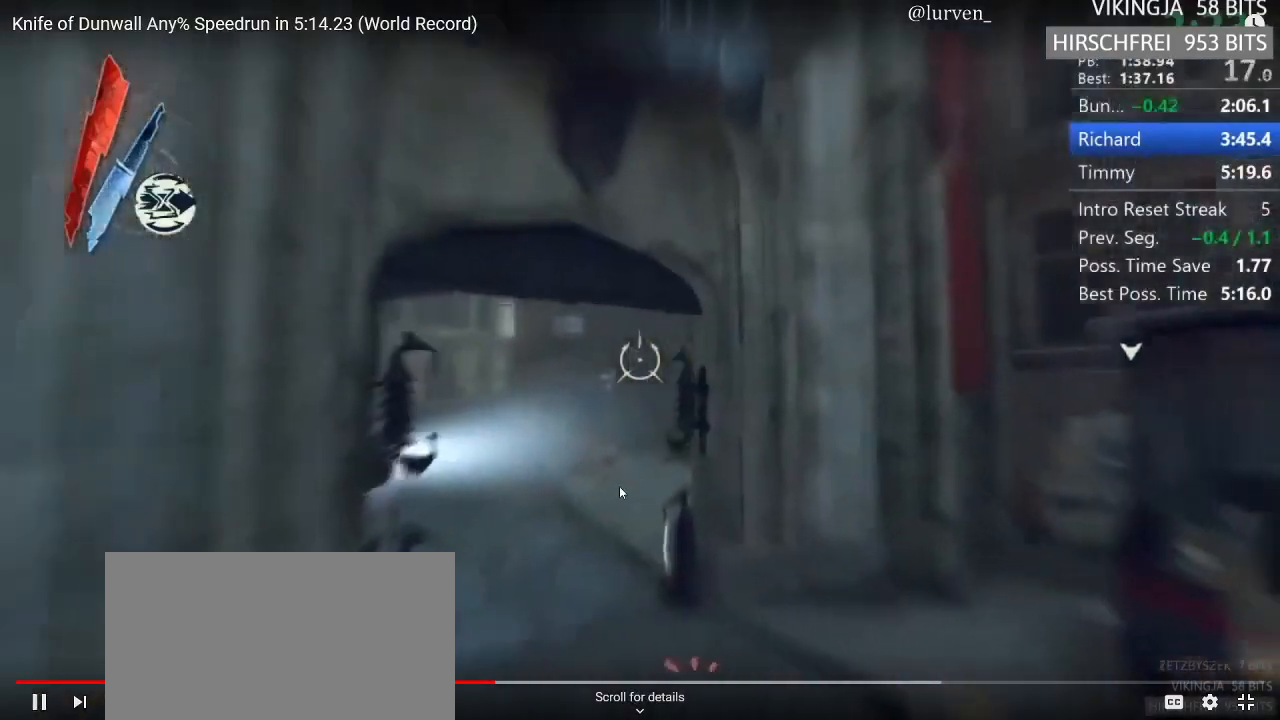
{"keys": ["shift", "space"], "mouse": [], "events": [[167, "space", "down"]]}
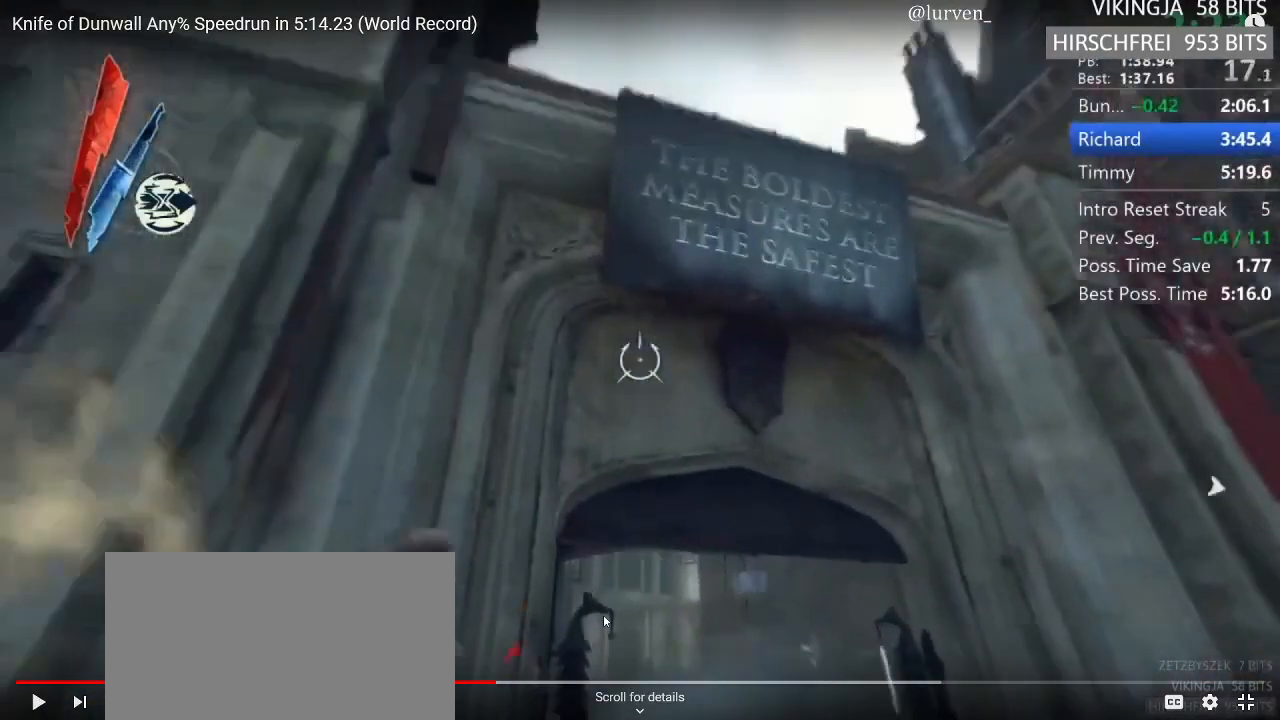
{"keys": ["shift", "space"], "mouse": [], "events": []}
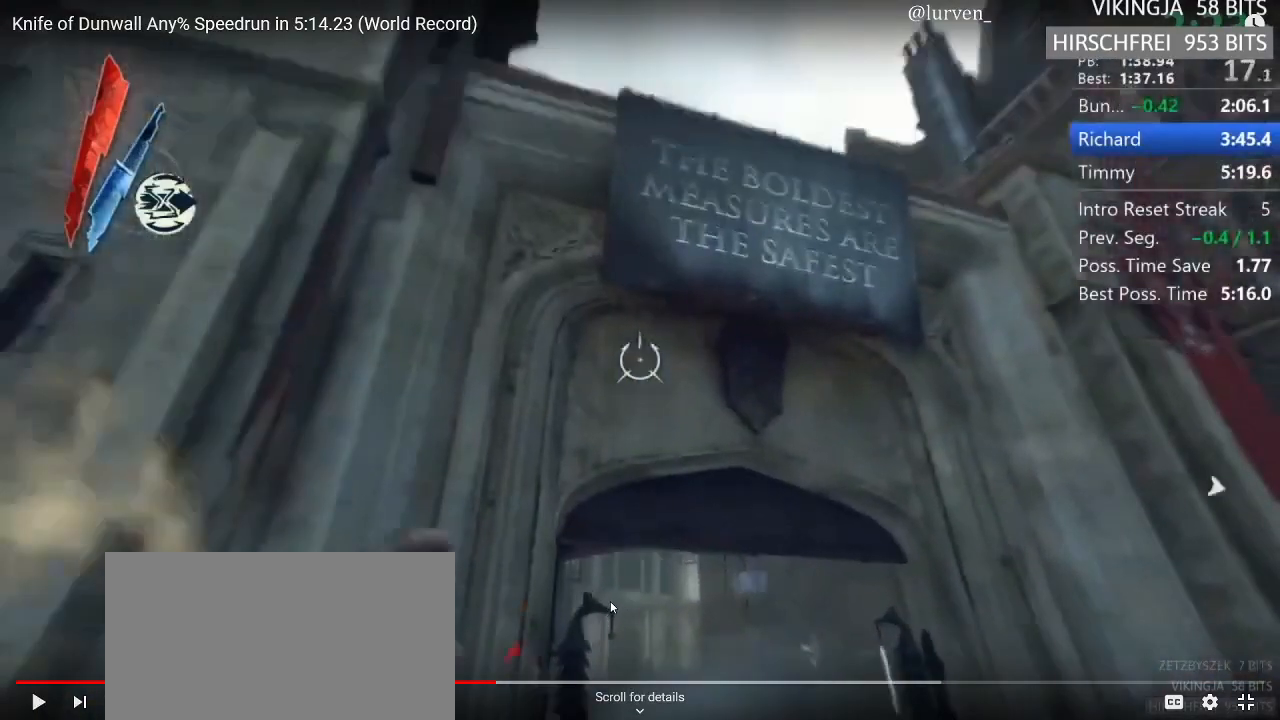
{"keys": ["shift", "space"], "mouse": [], "events": []}
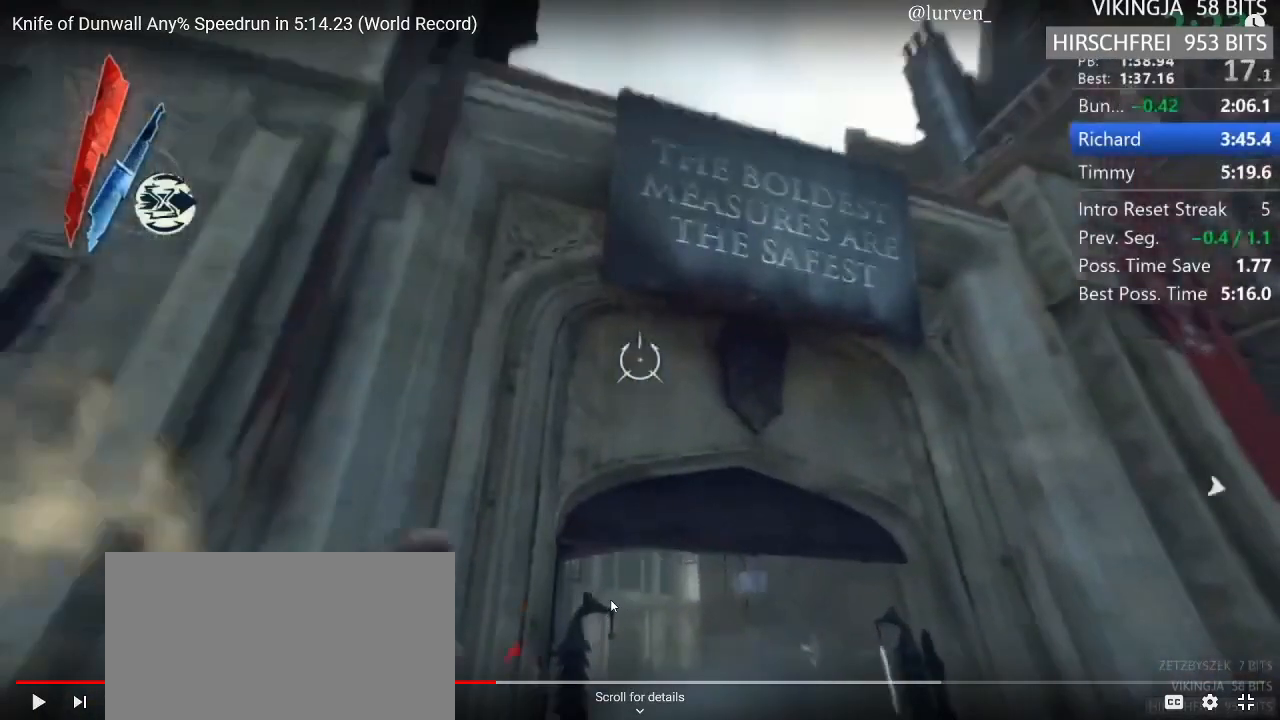
{"keys": ["shift", "w"], "mouse": [], "events": [[200, "space", "up"], [200, "w", "down"]]}
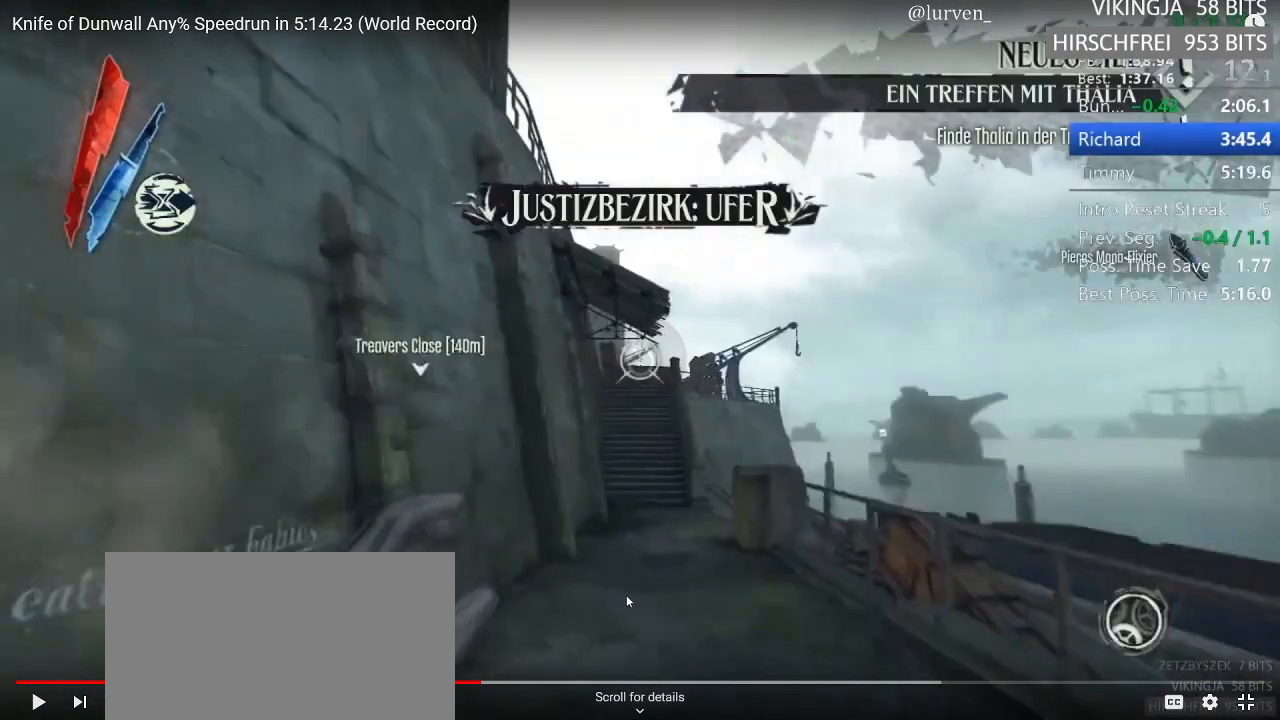
{"keys": ["shift", "w"], "mouse": [], "events": []}
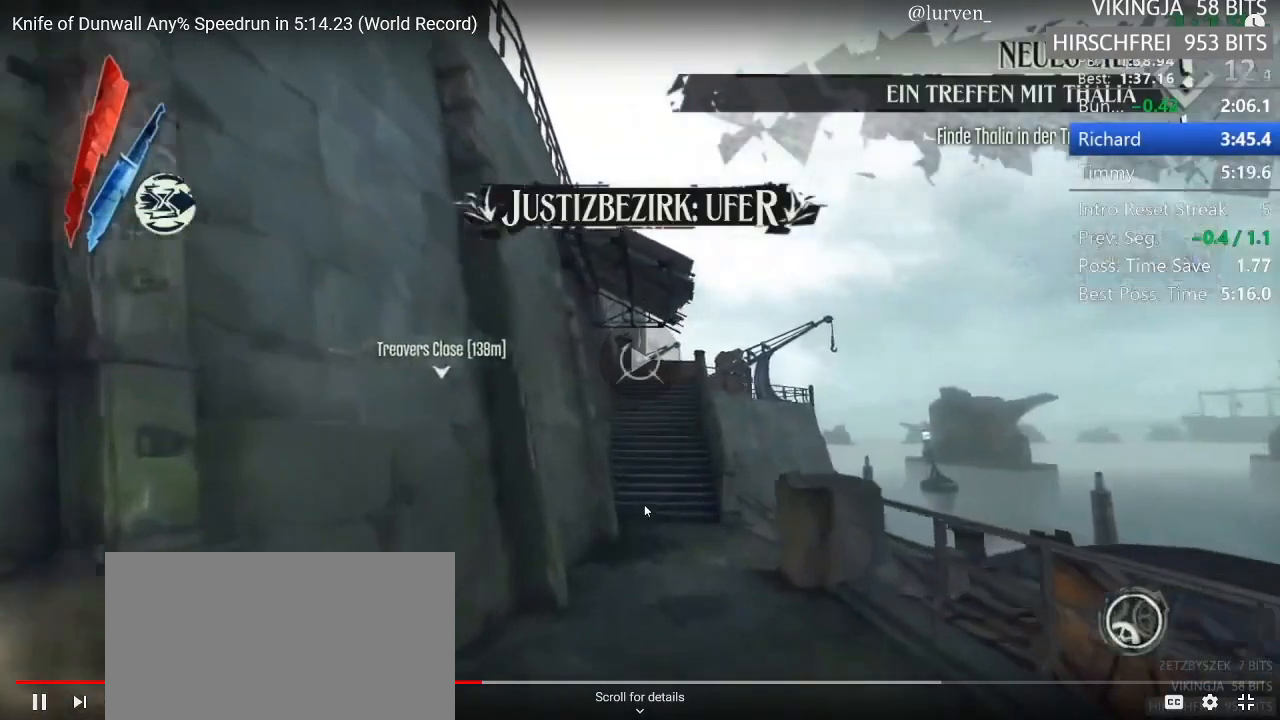
{"keys": ["shift", "space", "w"], "mouse": [], "events": [[150, "space", "down"]]}
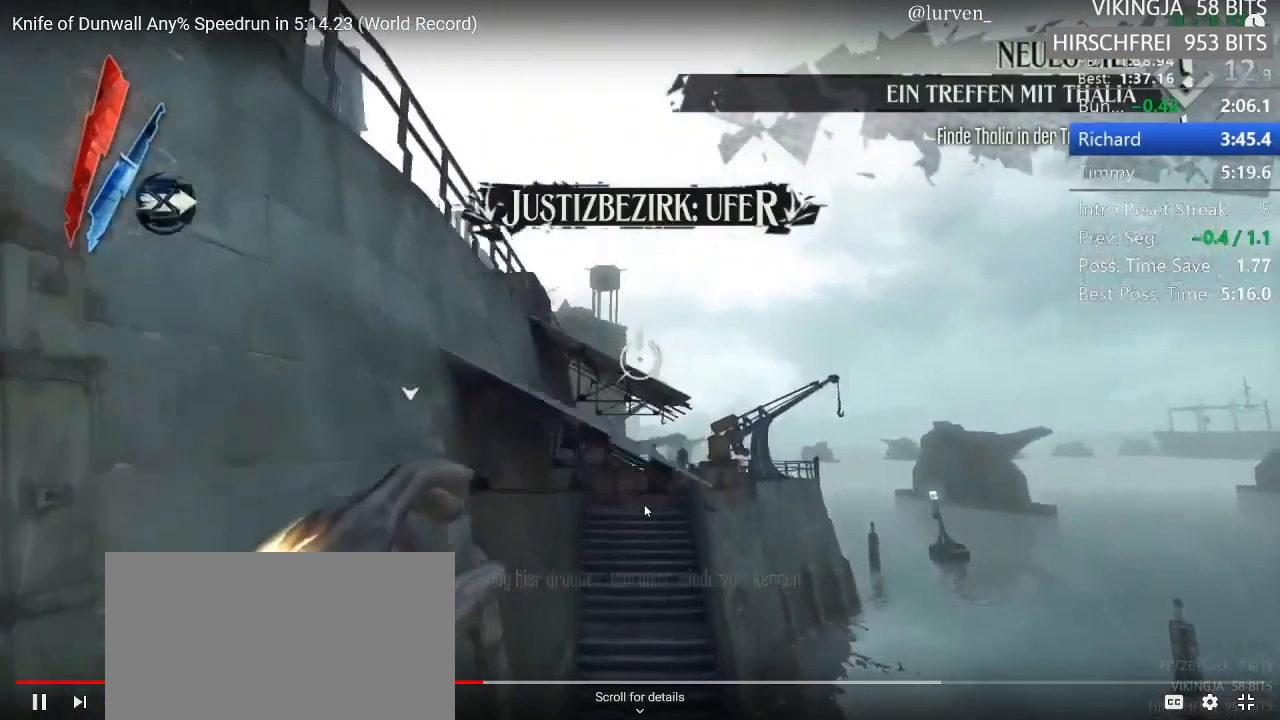
{"keys": ["shift", "w"], "mouse": [], "events": [[150, "mouse_right", "down"], [150, "space", "up"], [250, "mouse_right", "up"]]}
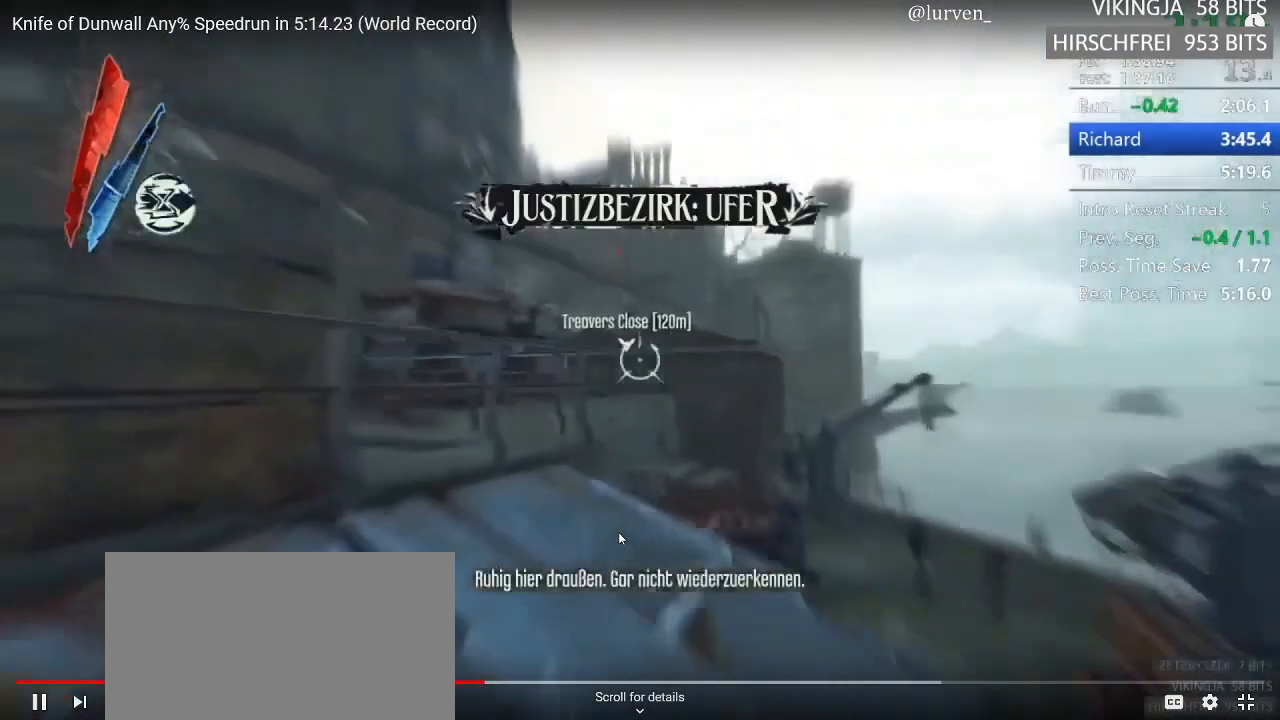
{"keys": ["shift", "w"], "mouse": ["right"], "events": [[83, "a", "down"], [150, "space", "down"], [200, "a", "up"], [333, "a", "down"], [383, "space", "up"], [433, "mouse_right", "down"], [483, "a", "up"]]}
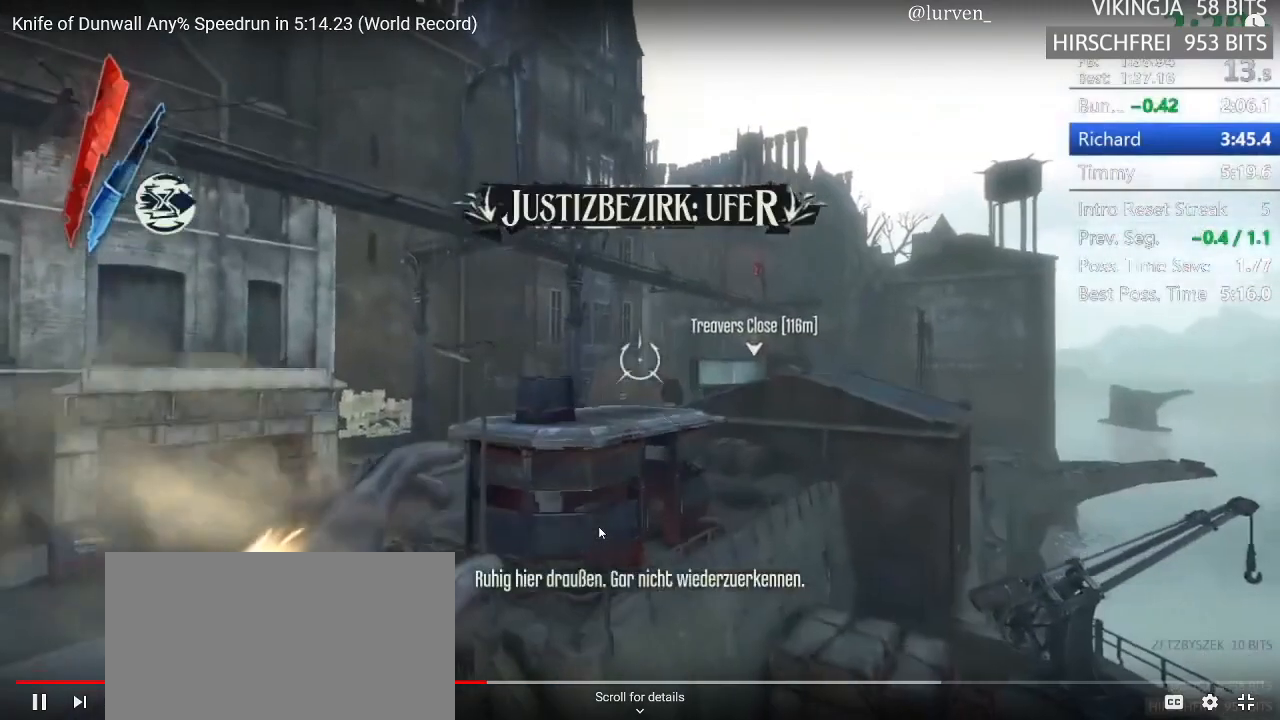
{"keys": ["shift", "w"], "mouse": [], "events": [[33, "mouse_right", "up"], [83, "mouse_right", "down"], [167, "mouse_right", "up"], [217, "mouse_right", "down"], [367, "d", "down"], [367, "mouse_right", "up"], [400, "mouse_right", "down"], [500, "d", "up"], [500, "mouse_right", "up"]]}
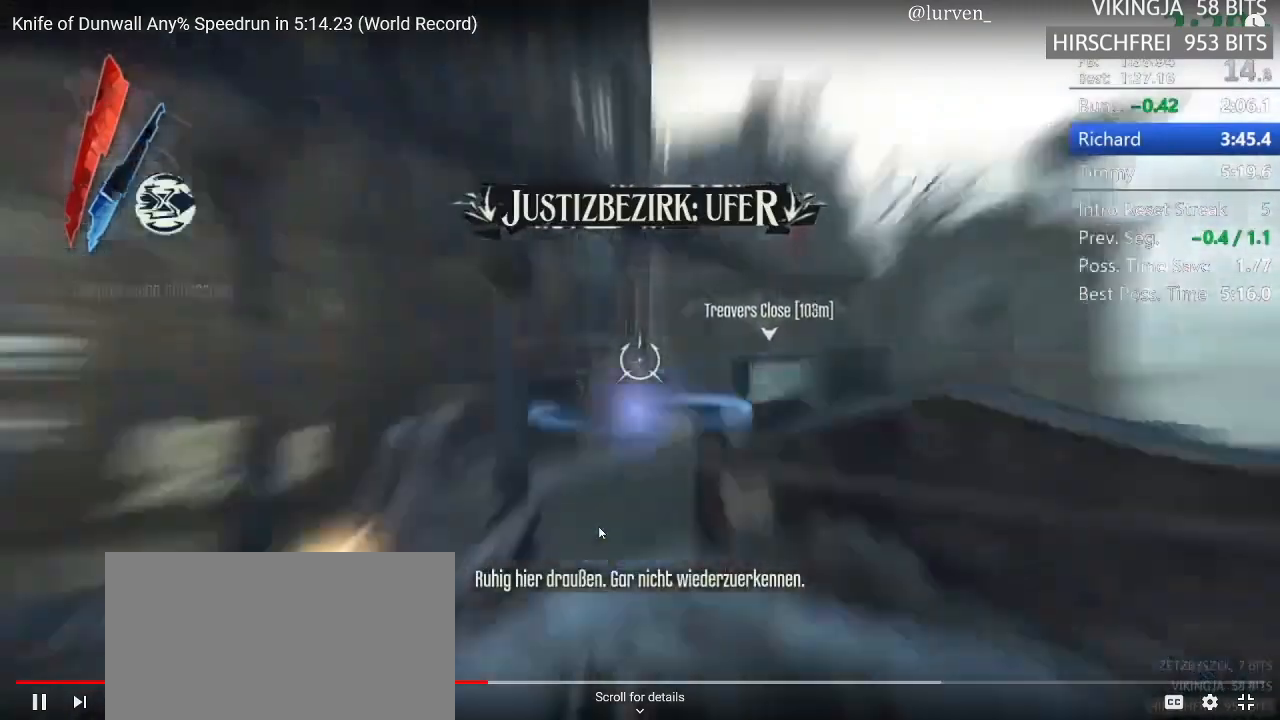
{"keys": ["shift", "w"], "mouse": [], "events": [[50, "mouse_right", "down"], [100, "mouse_right", "up"], [333, "mouse_right", "down"], [383, "mouse_right", "up"]]}
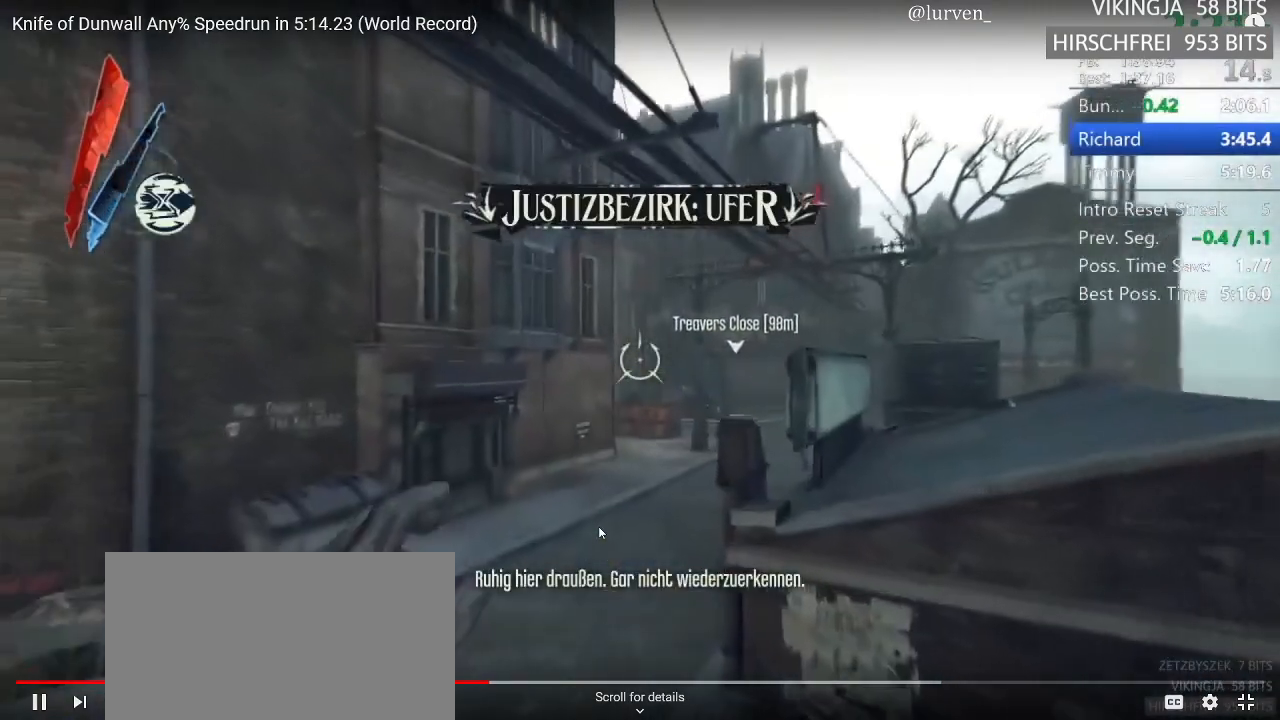
{"keys": ["shift", "w"], "mouse": [], "events": [[167, "mouse_right", "down"], [217, "mouse_right", "up"], [250, "mouse_right", "down"], [350, "mouse_right", "up"], [450, "mouse_right", "down"], [500, "mouse_right", "up"]]}
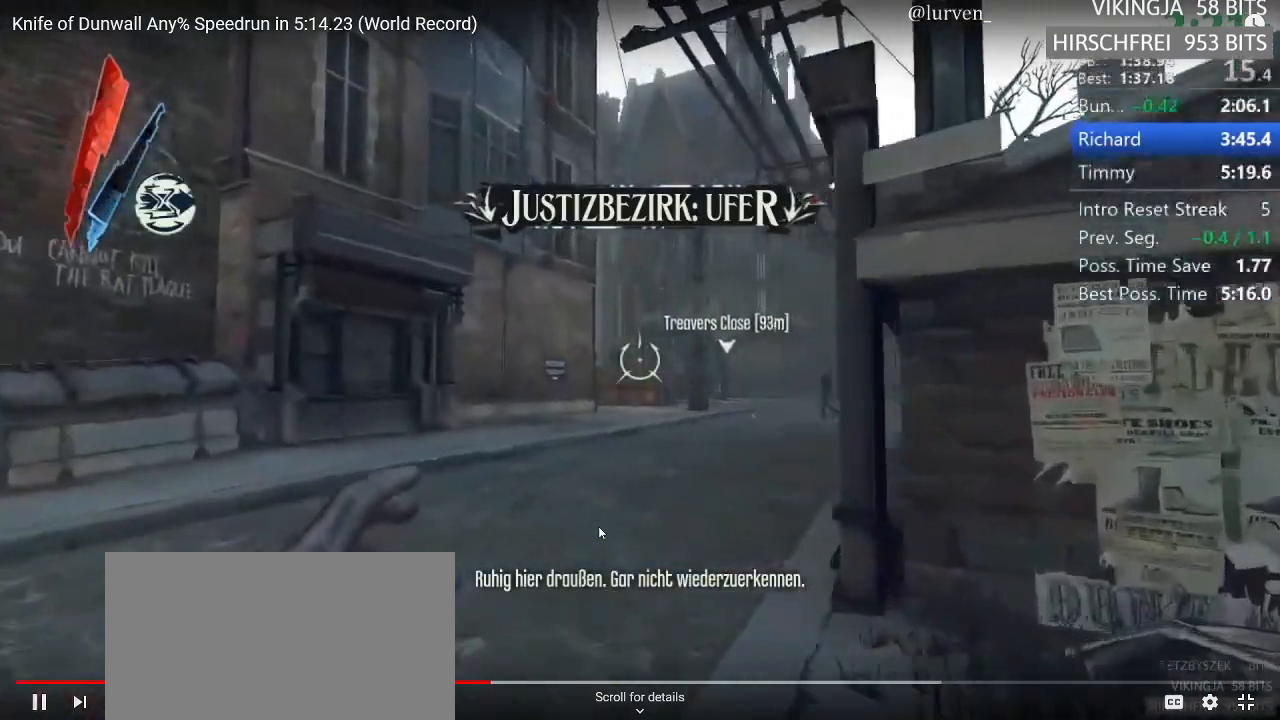
{"keys": ["d", "shift", "w"], "mouse": [], "events": [[33, "mouse_right", "down"], [83, "mouse_right", "up"], [133, "mouse_right", "down"], [317, "mouse_right", "up"], [367, "d", "down"]]}
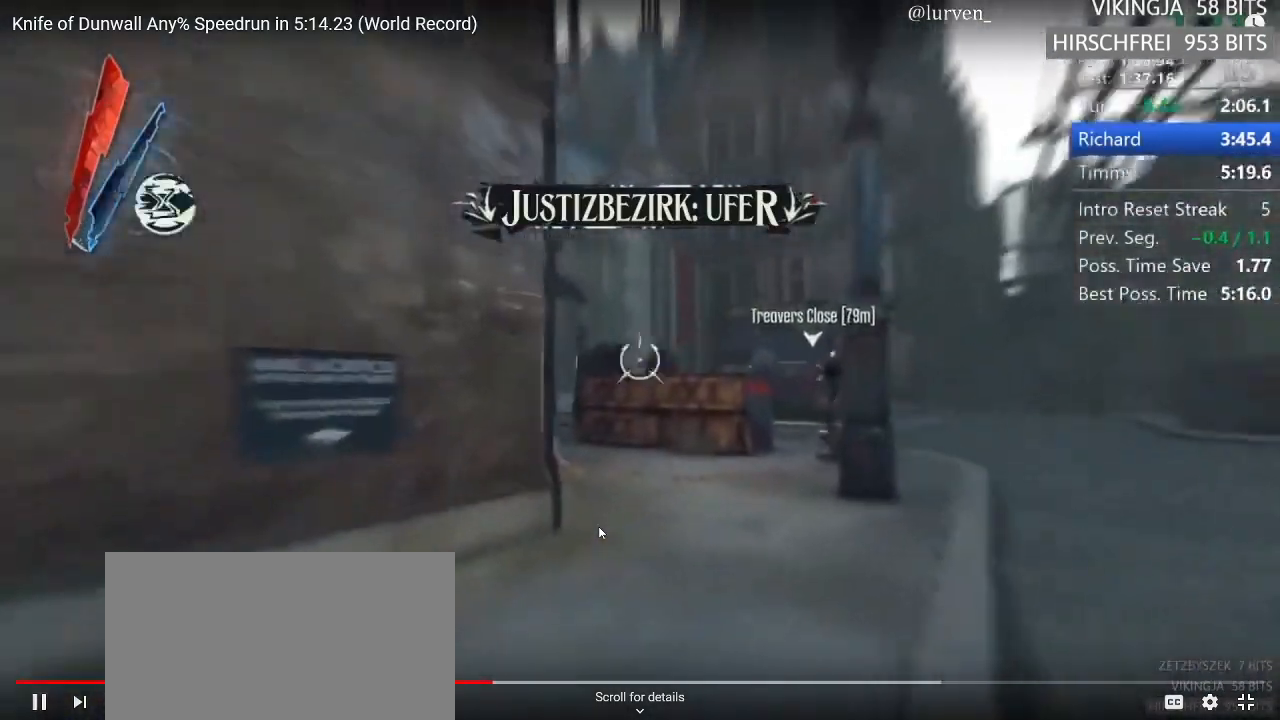
{"keys": ["shift", "w"], "mouse": [], "events": [[17, "mp", "down"], [100, "mp", "up"], [150, "d", "up"]]}
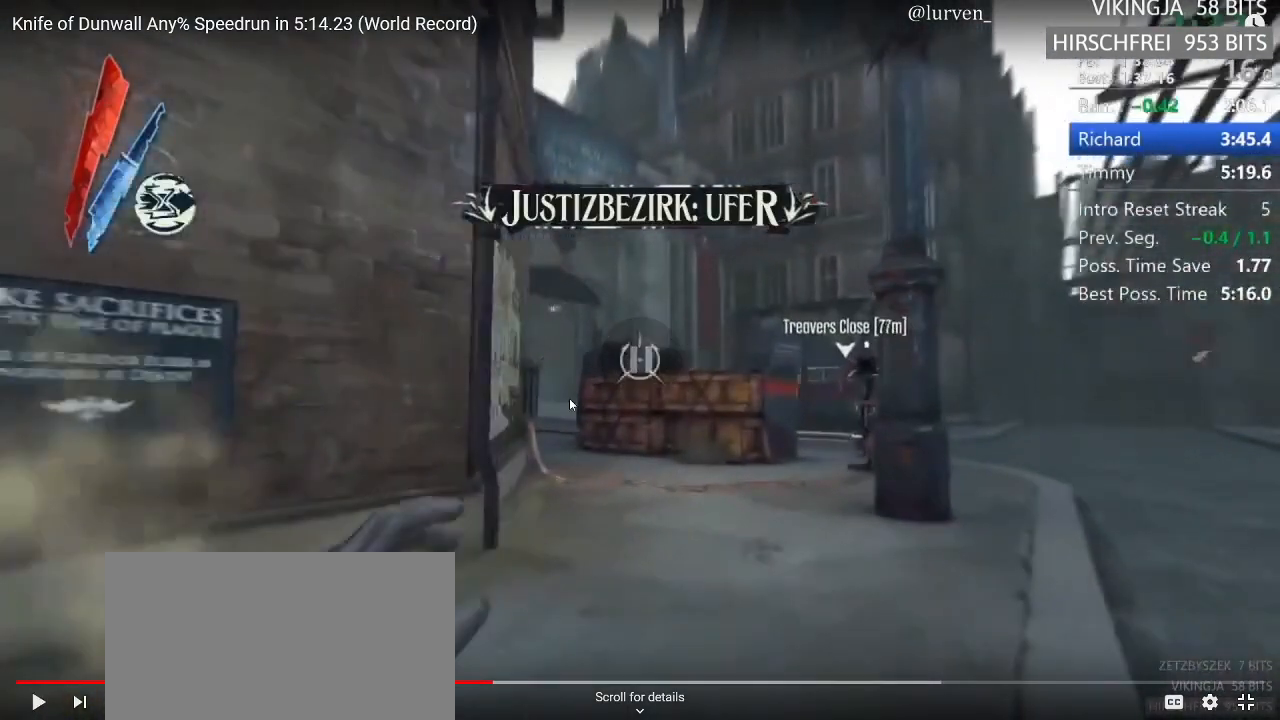
{"keys": ["shift", "w"], "mouse": [], "events": []}
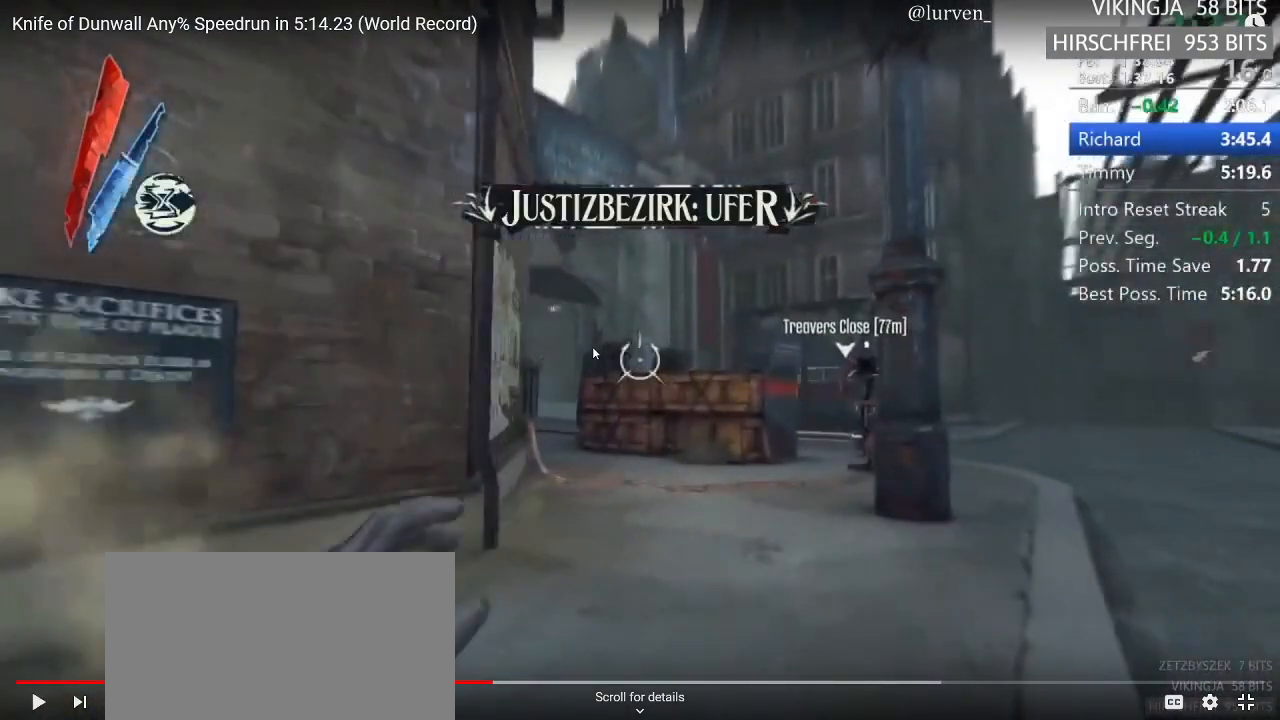
{"keys": ["shift", "w"], "mouse": [], "events": []}
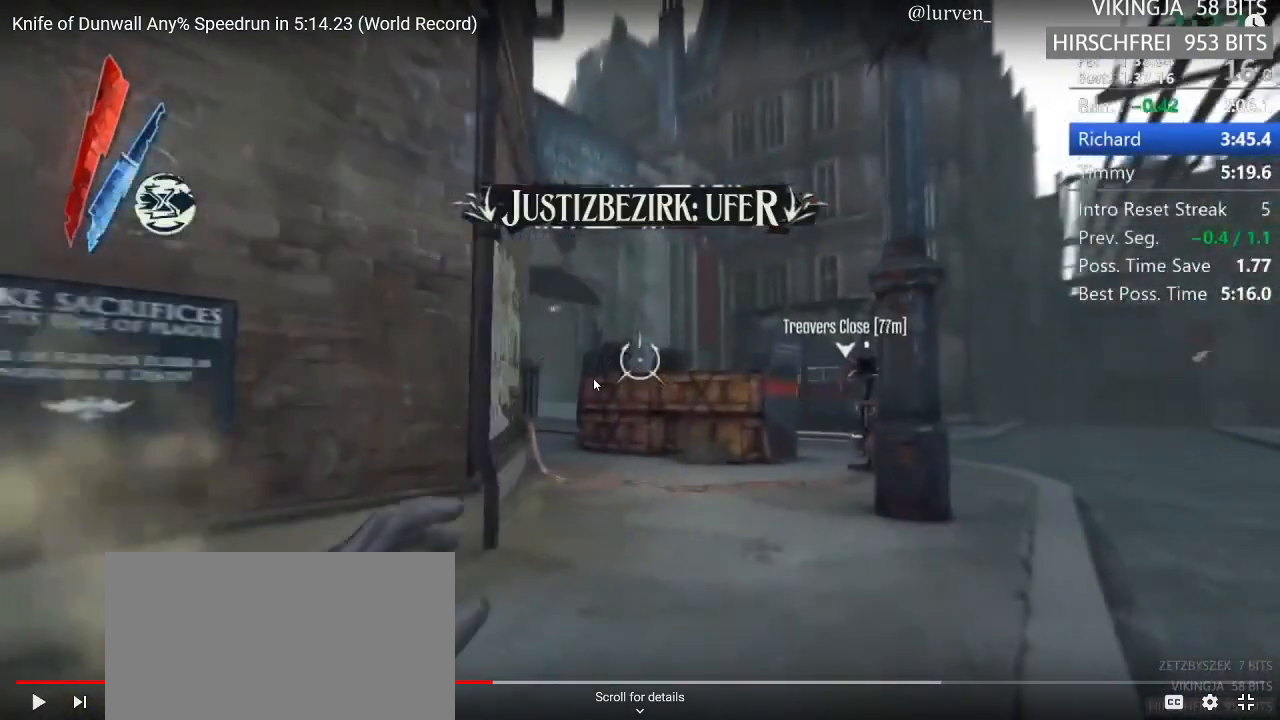
{"keys": ["shift", "w"], "mouse": [], "events": []}
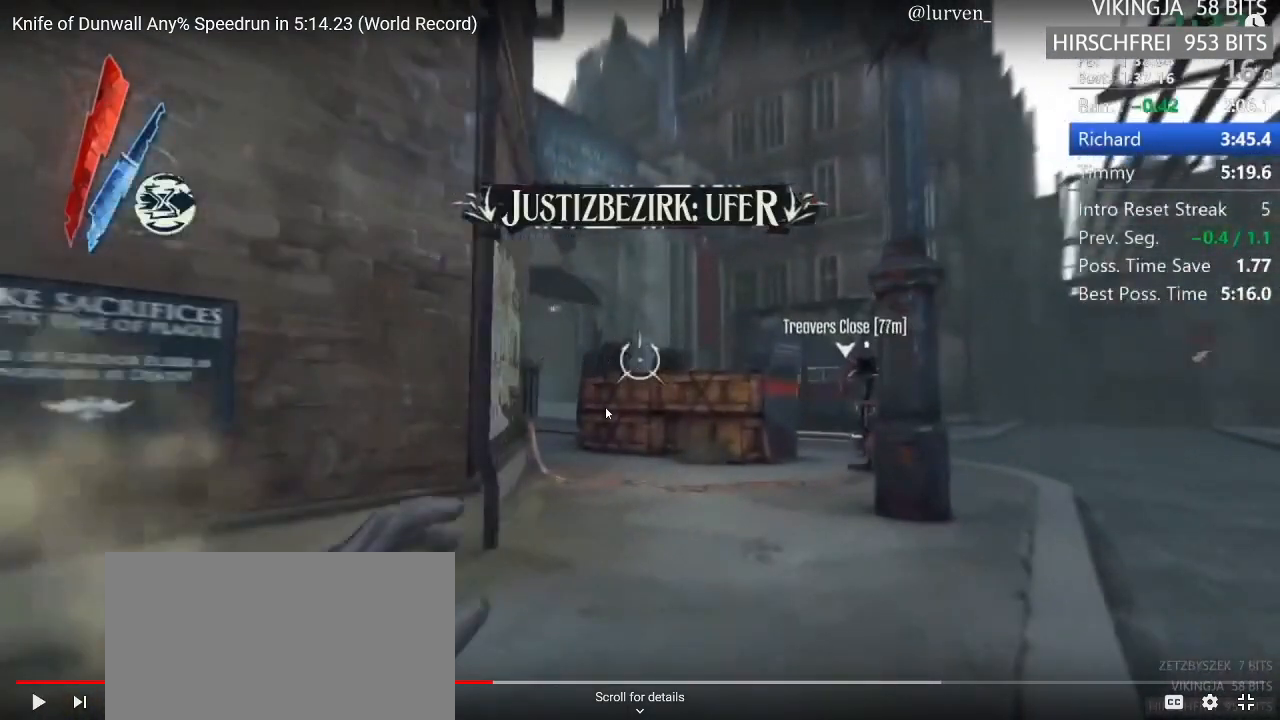
{"keys": ["shift", "w"], "mouse": [], "events": []}
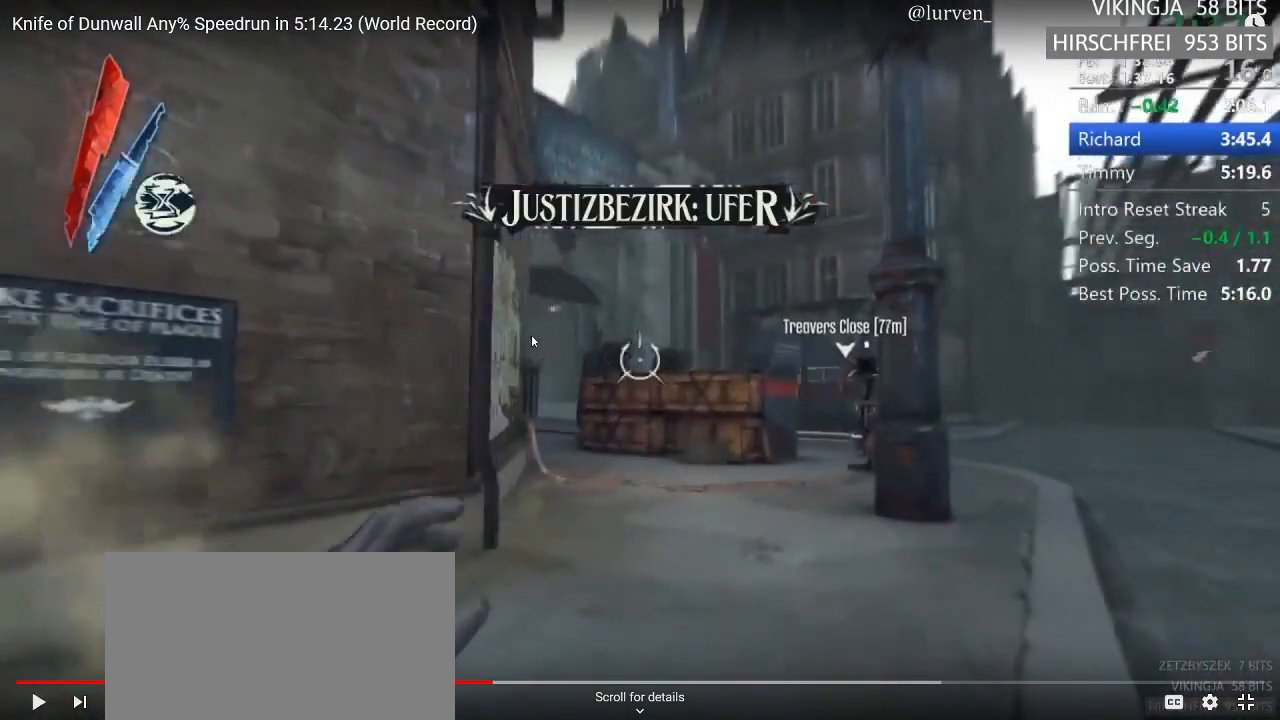
{"keys": ["shift", "w"], "mouse": [], "events": []}
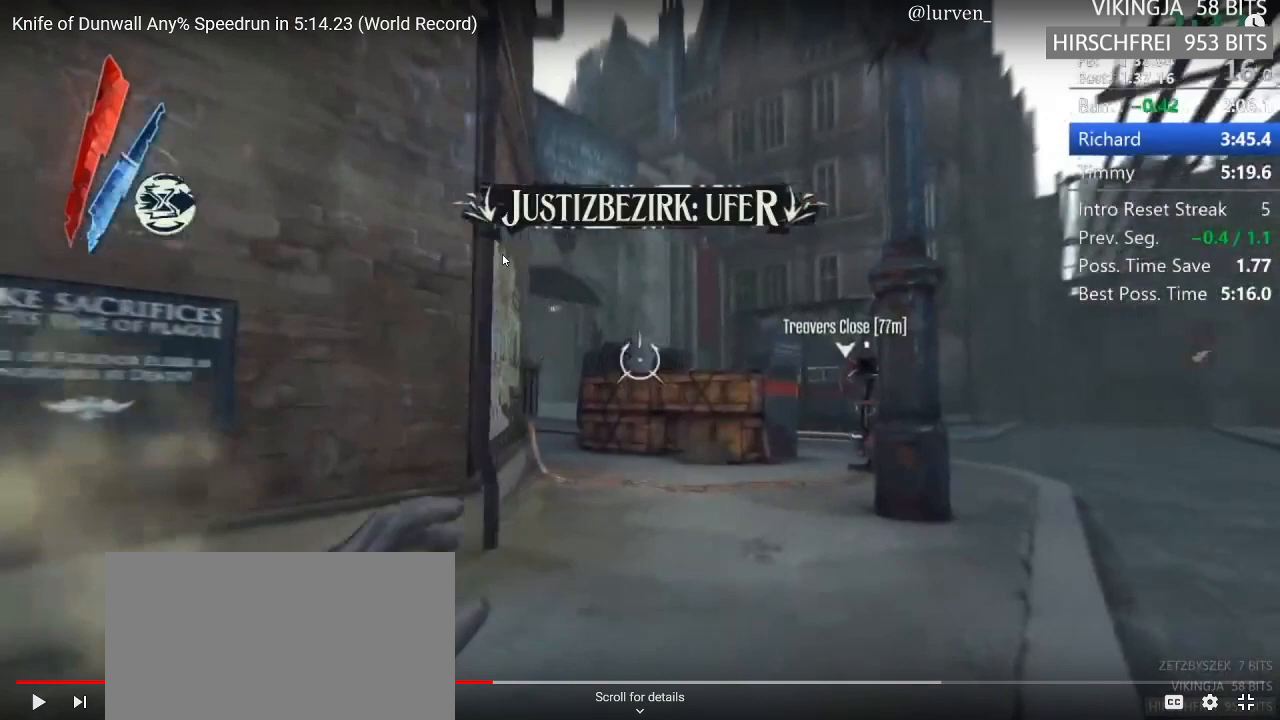
{"keys": ["shift", "w"], "mouse": [], "events": []}
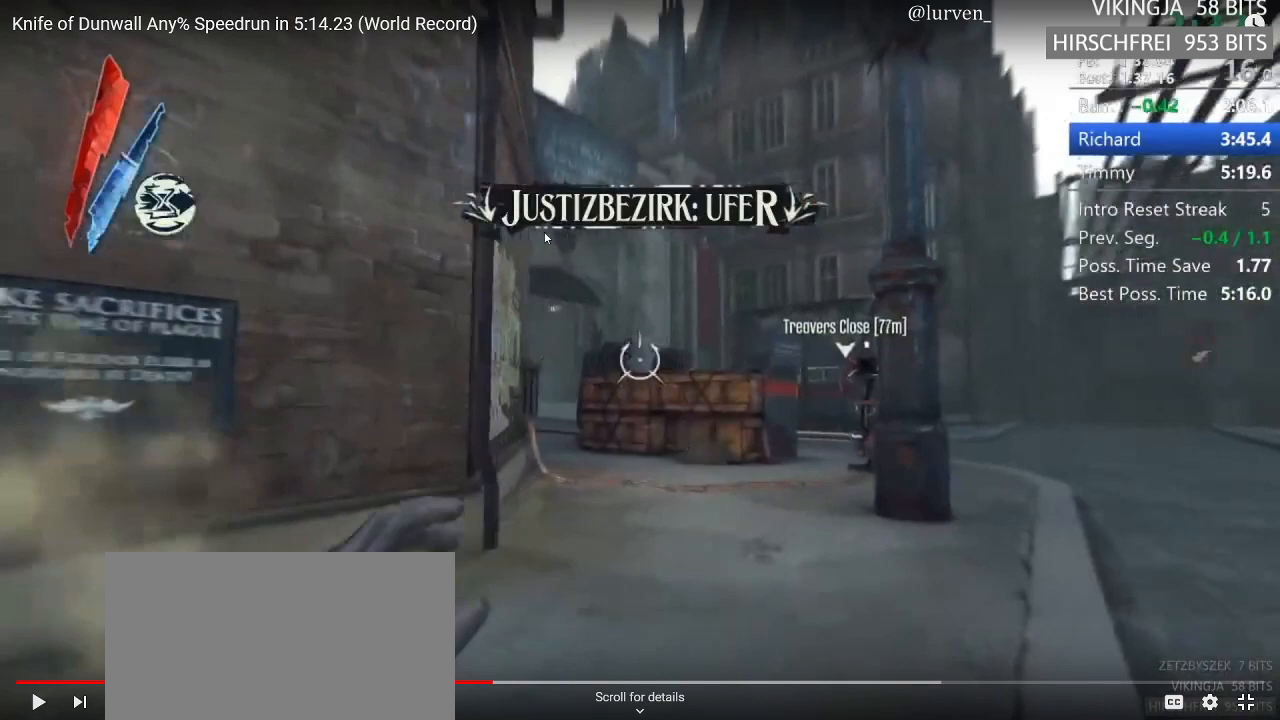
{"keys": ["shift", "w"], "mouse": [], "events": []}
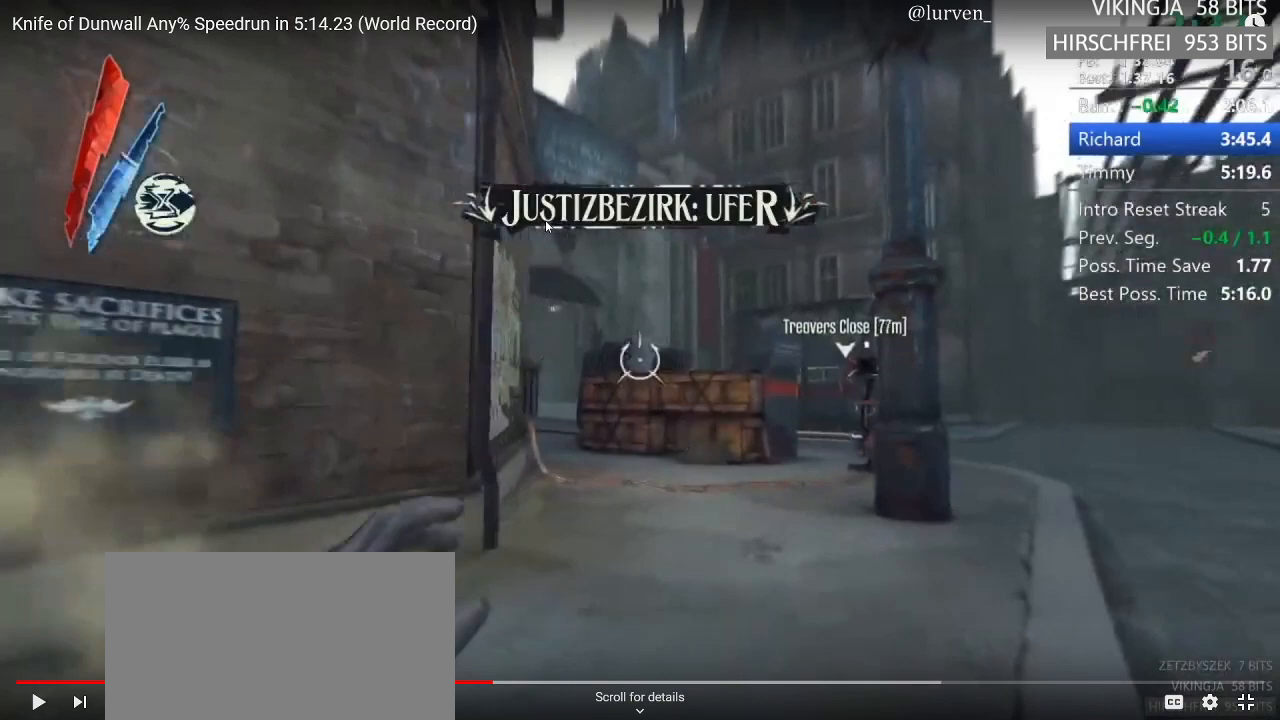
{"keys": ["shift", "w"], "mouse": [], "events": []}
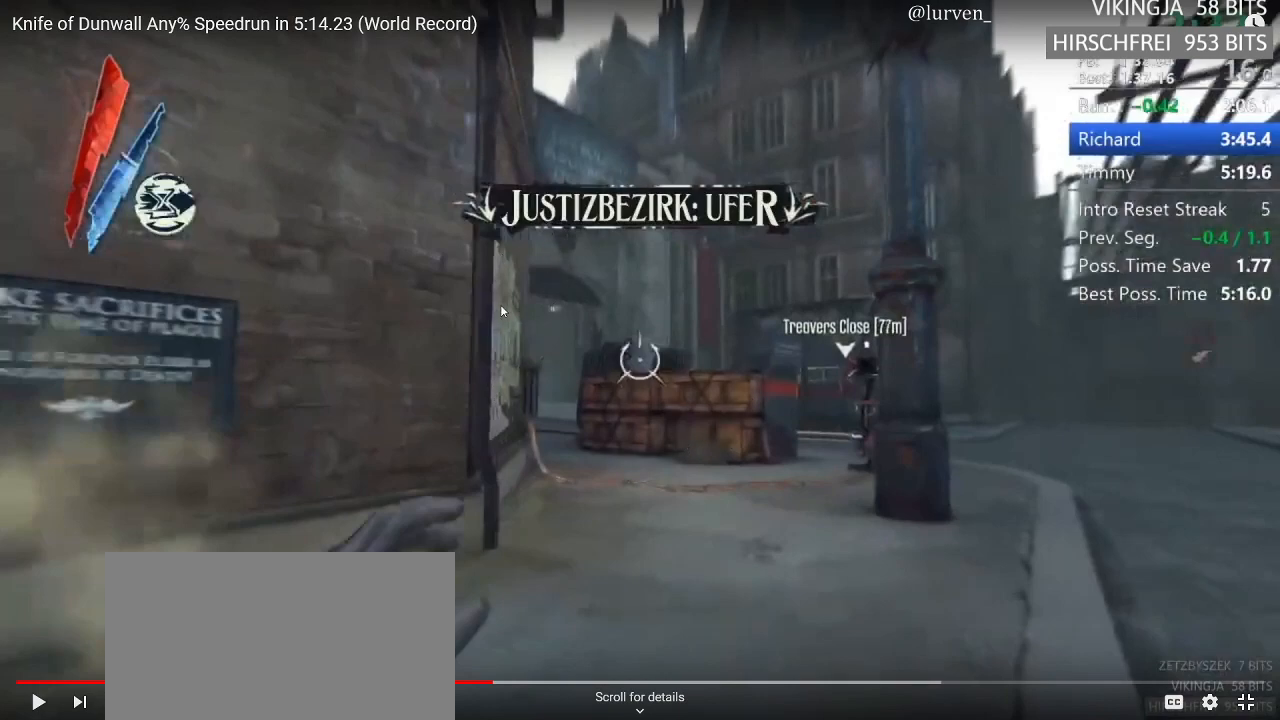
{"keys": ["shift", "w"], "mouse": [], "events": []}
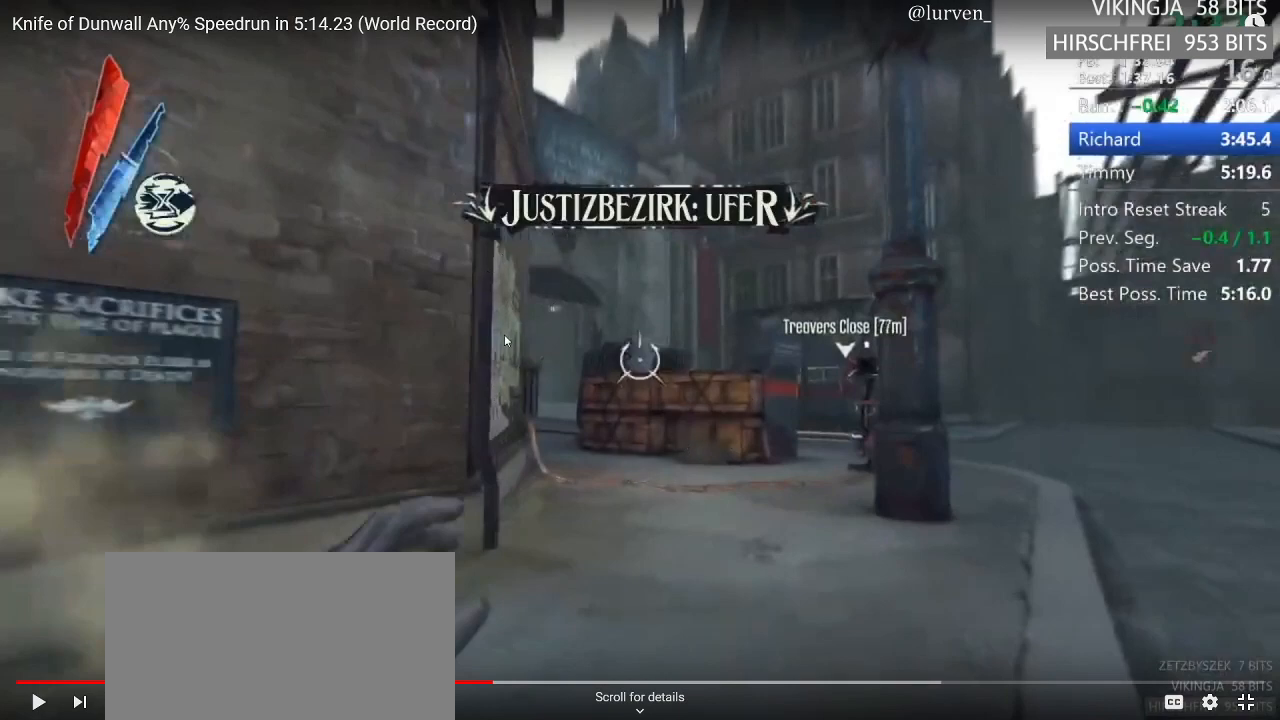
{"keys": ["shift", "w"], "mouse": [], "events": []}
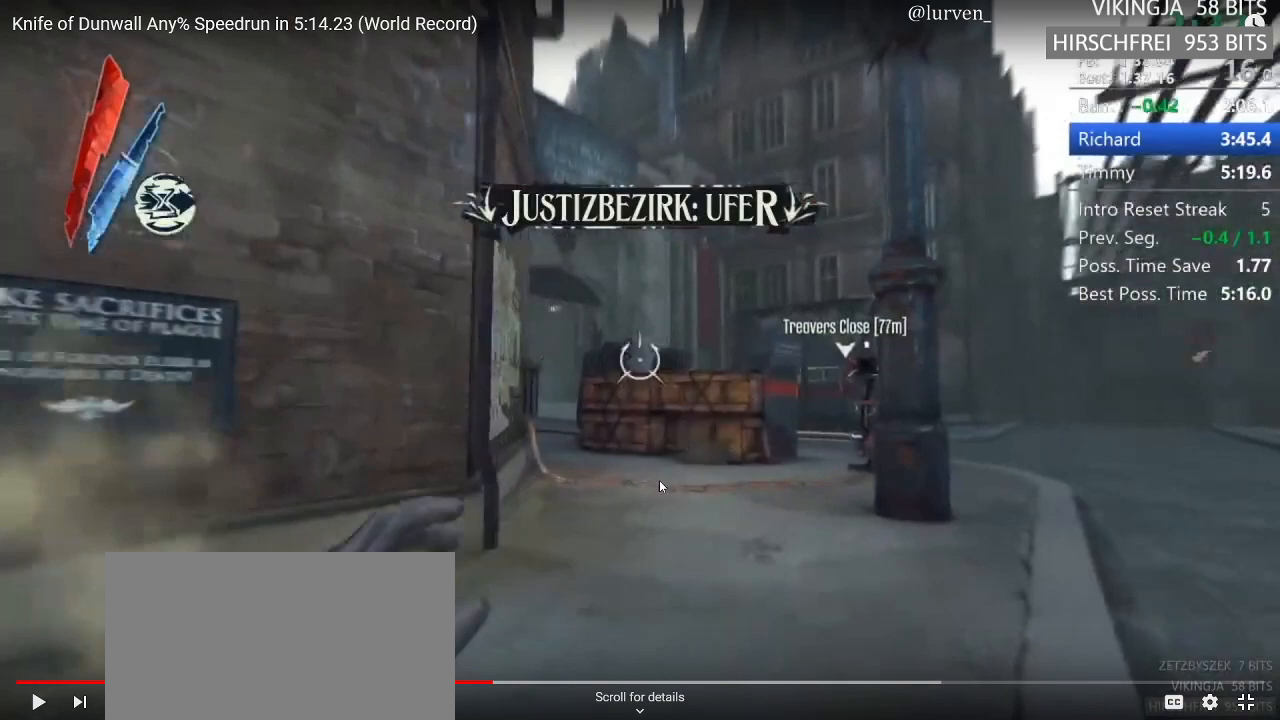
{"keys": ["shift", "w"], "mouse": [], "events": []}
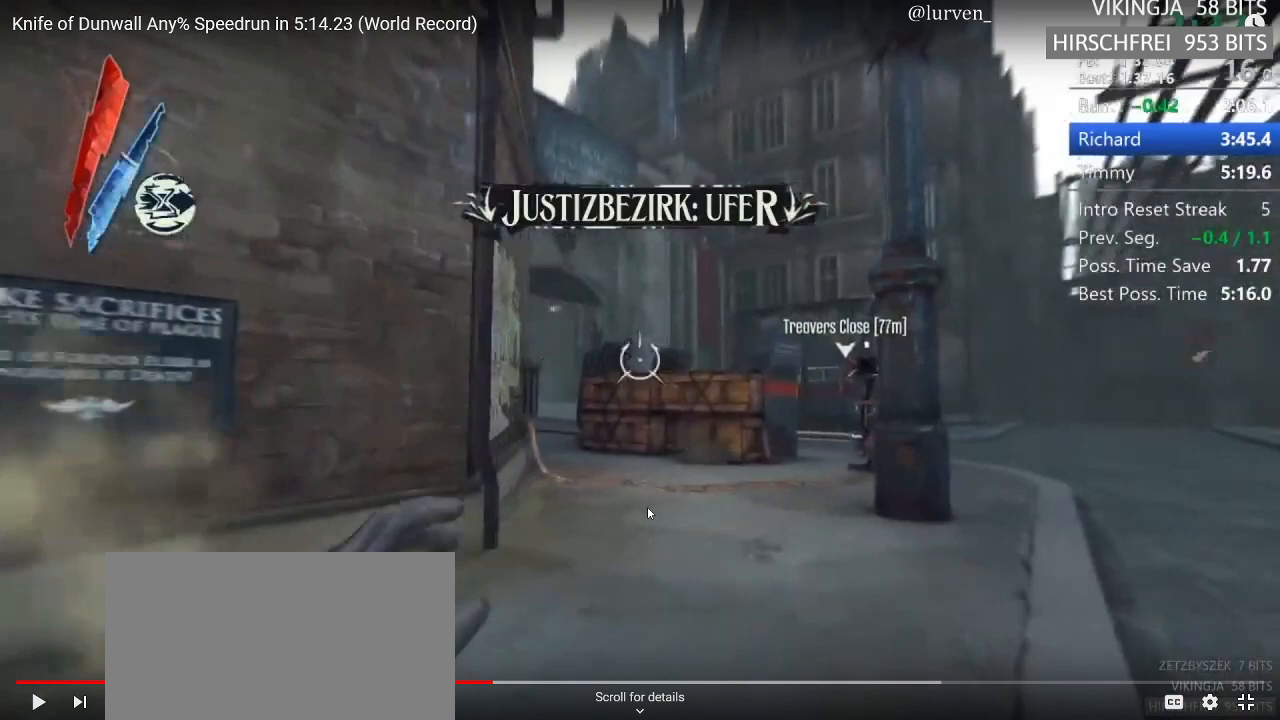
{"keys": ["shift", "w"], "mouse": [], "events": []}